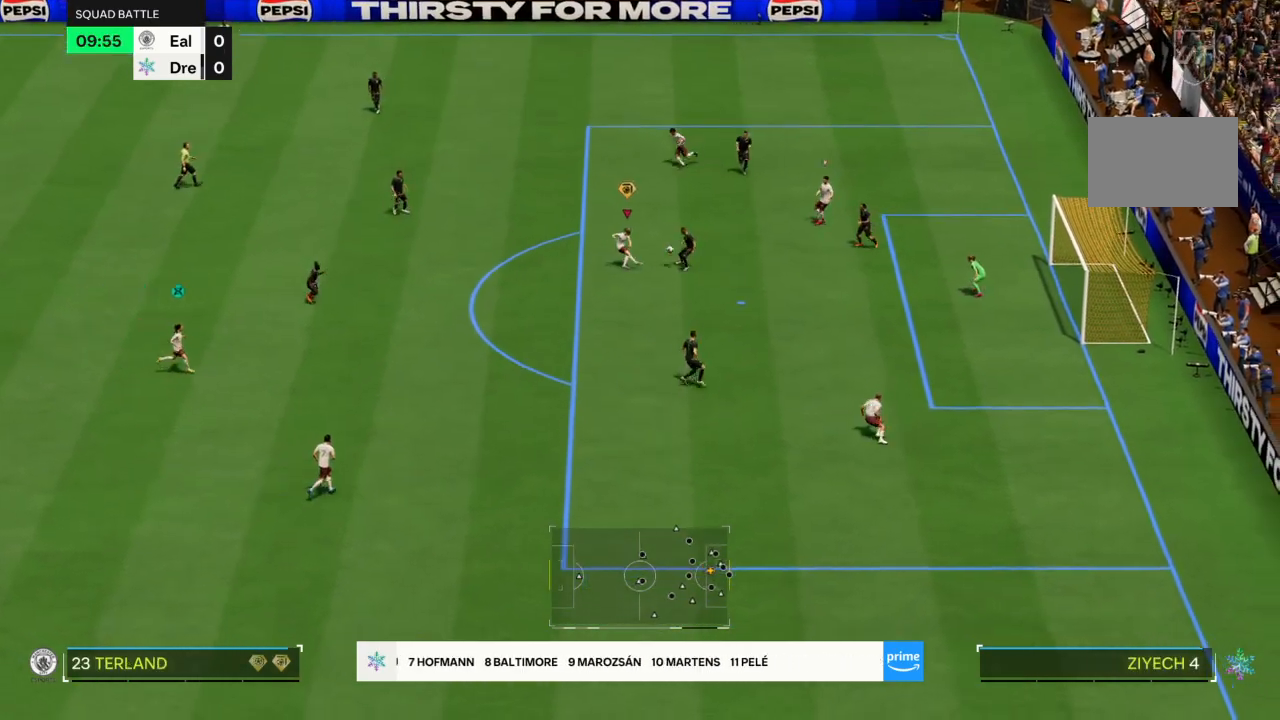
Gameplay with a controller (PlayStation layout); each line is a JSON object with the inputs held at the frame after it. "events" lists button and stick changes between this image and that frame as [ms after this image, input, new state], when the widget could be followed in between. Not read: L3 R3.
{"buttons": [], "left_stick": "right", "right_stick": "down-left", "events": [[500, "right_stick", "down-left"]]}
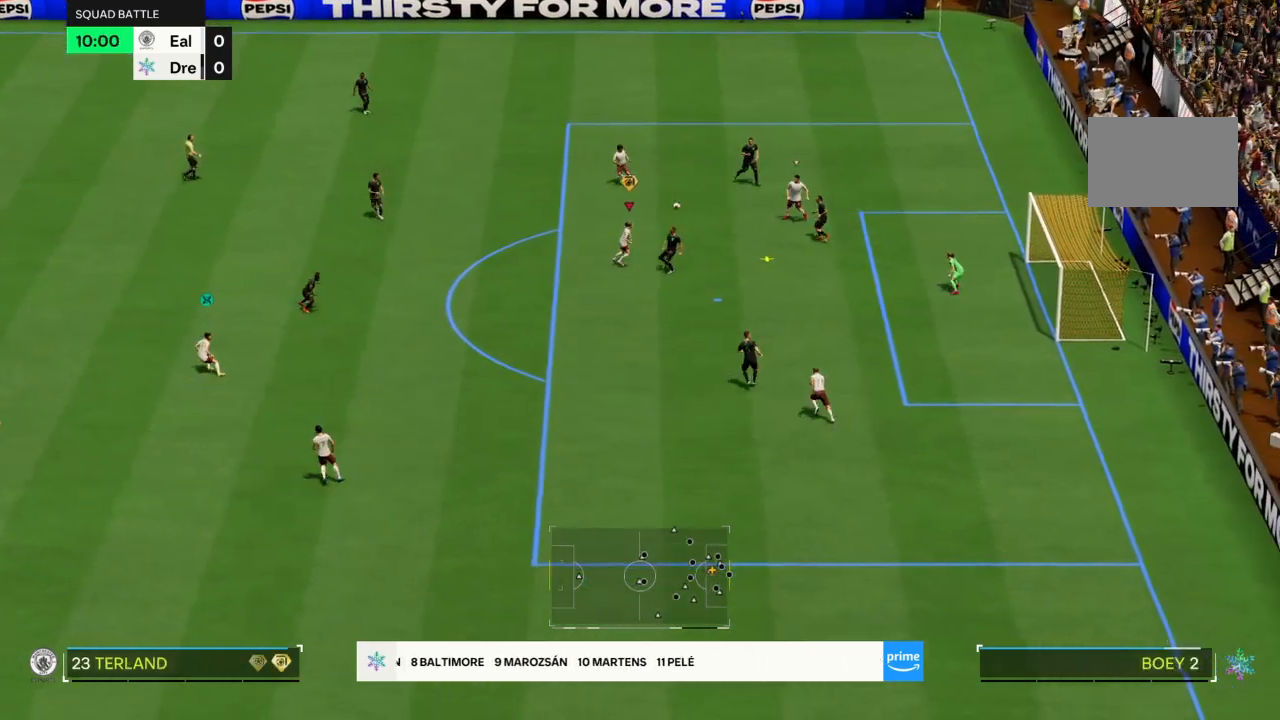
{"buttons": ["R2"], "left_stick": "down-right", "right_stick": "center"}
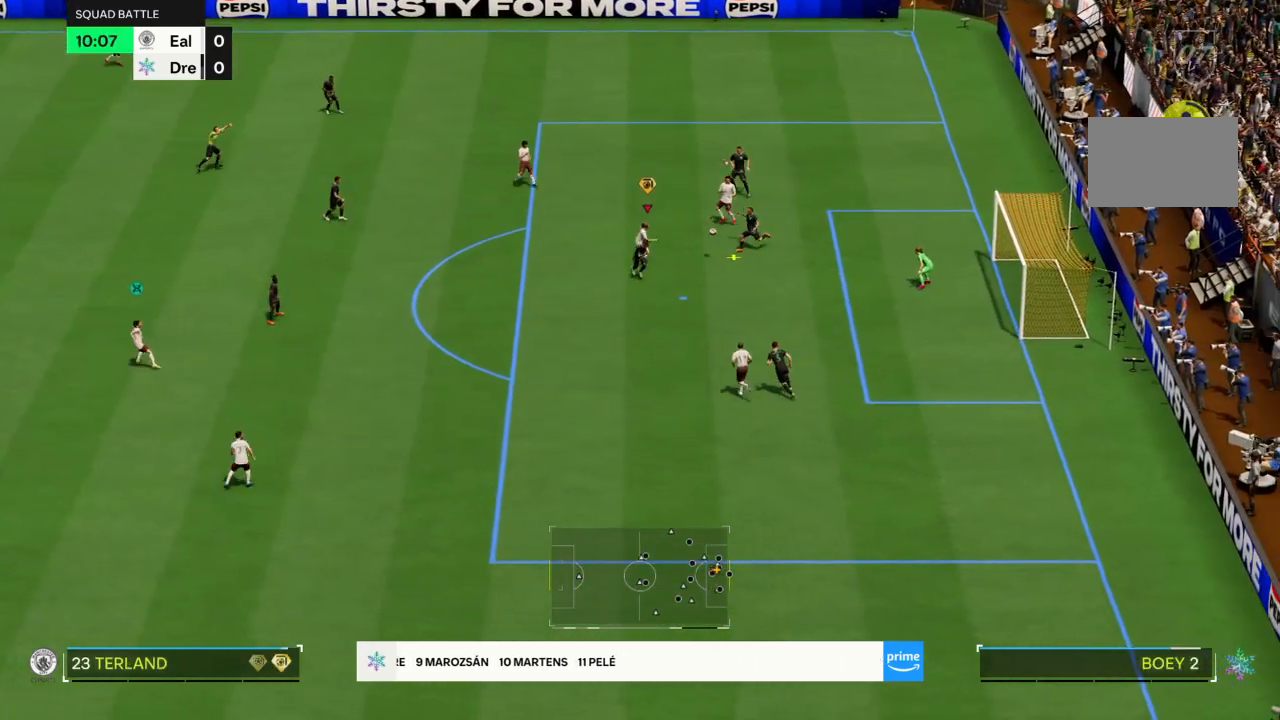
{"buttons": ["L2", "R2"], "left_stick": "down-right", "right_stick": "center", "events": [[33, "L2", "down"], [200, "L2", "up"], [200, "R2", "up"], [400, "L2", "down"], [434, "R2", "down"]]}
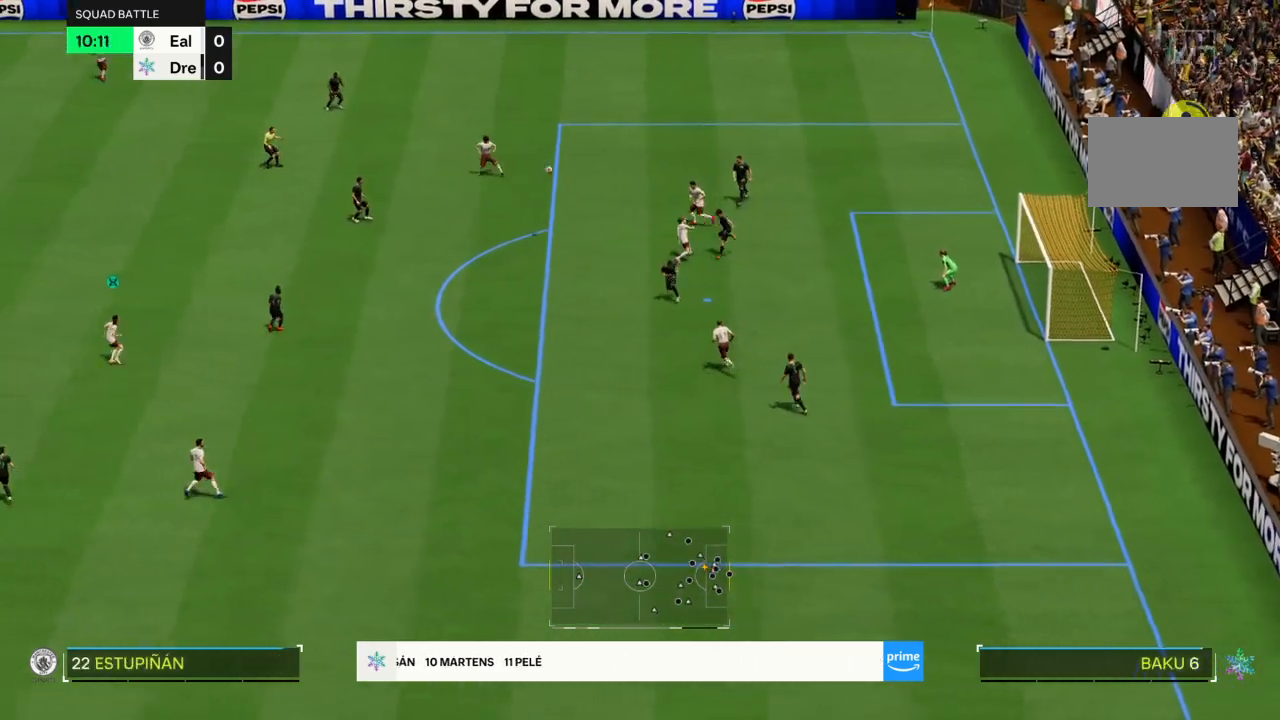
{"buttons": ["L2", "R2"], "left_stick": "center", "right_stick": "center"}
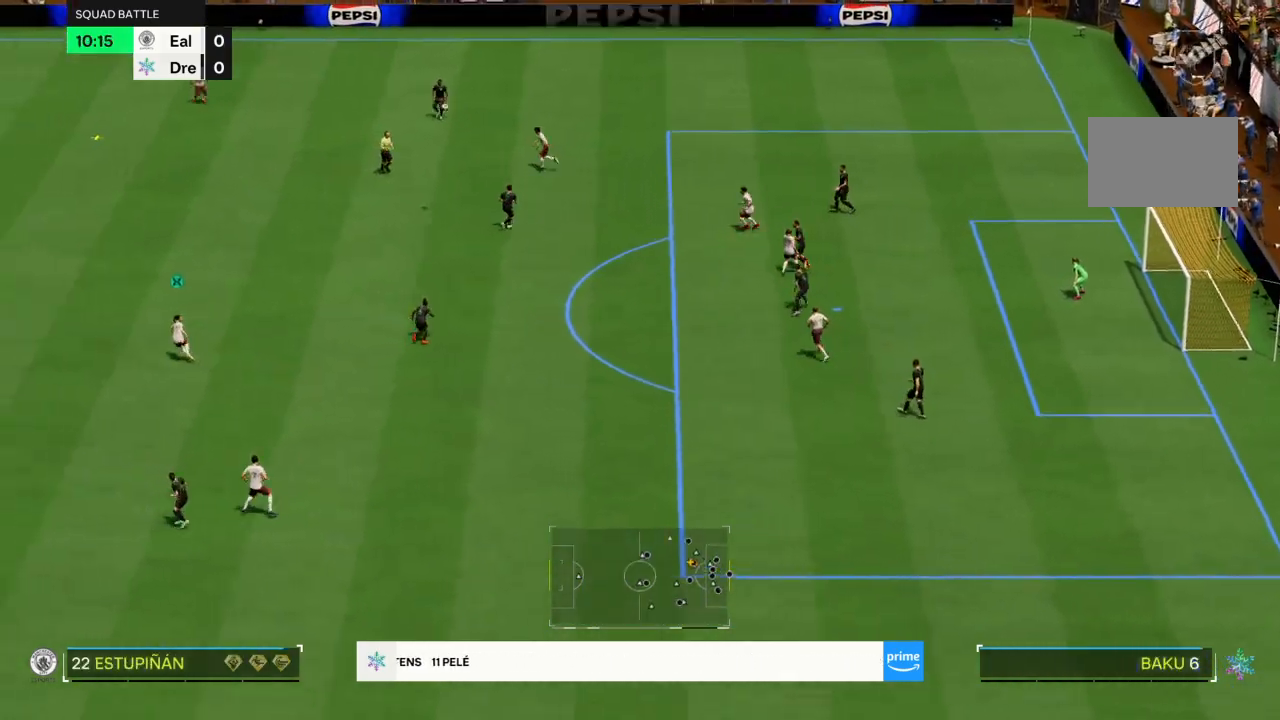
{"buttons": ["L2", "R2"], "left_stick": "center", "right_stick": "center", "events": [[133, "L2", "up"], [167, "L2", "down"], [167, "R2", "up"], [267, "R2", "down"], [367, "L2", "up"], [400, "R2", "up"], [434, "L2", "down"], [500, "R2", "down"]]}
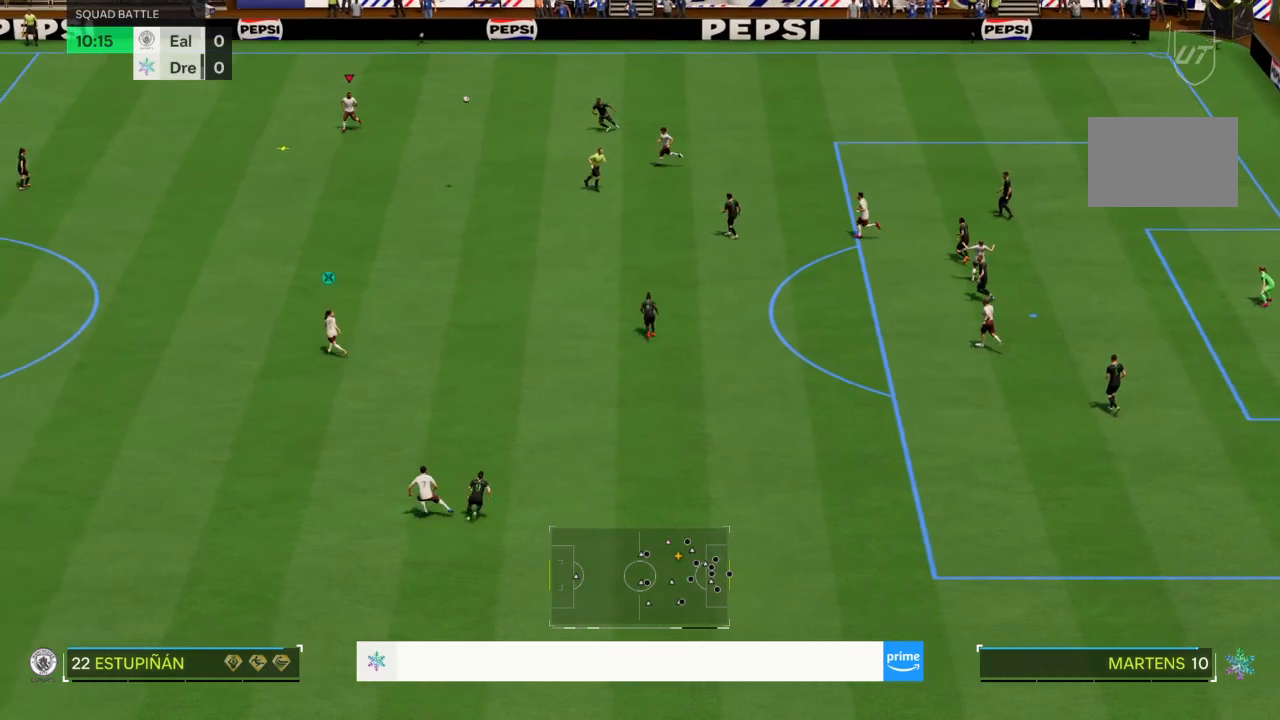
{"buttons": [], "left_stick": "down", "right_stick": "center", "events": [[134, "L2", "up"], [134, "R2", "up"], [301, "left_stick", "down"]]}
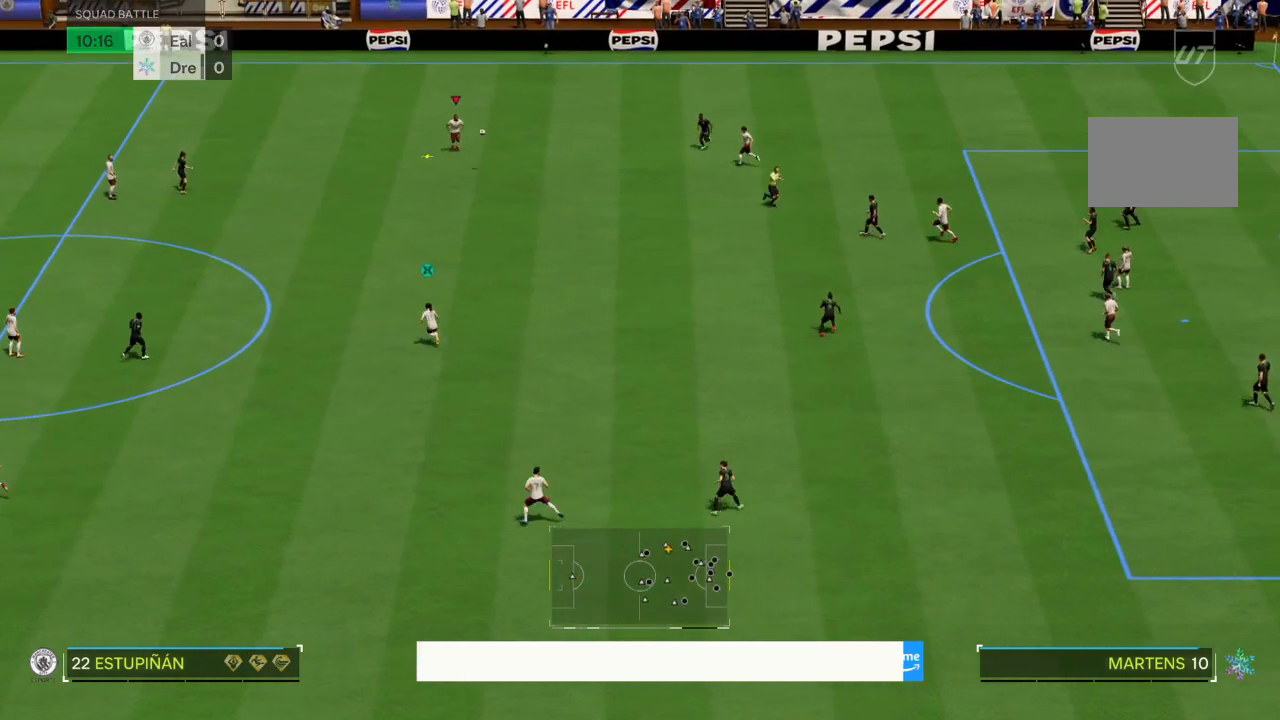
{"buttons": [], "left_stick": "down", "right_stick": "center", "events": [[267, "CROSS", "down"], [367, "CROSS", "up"]]}
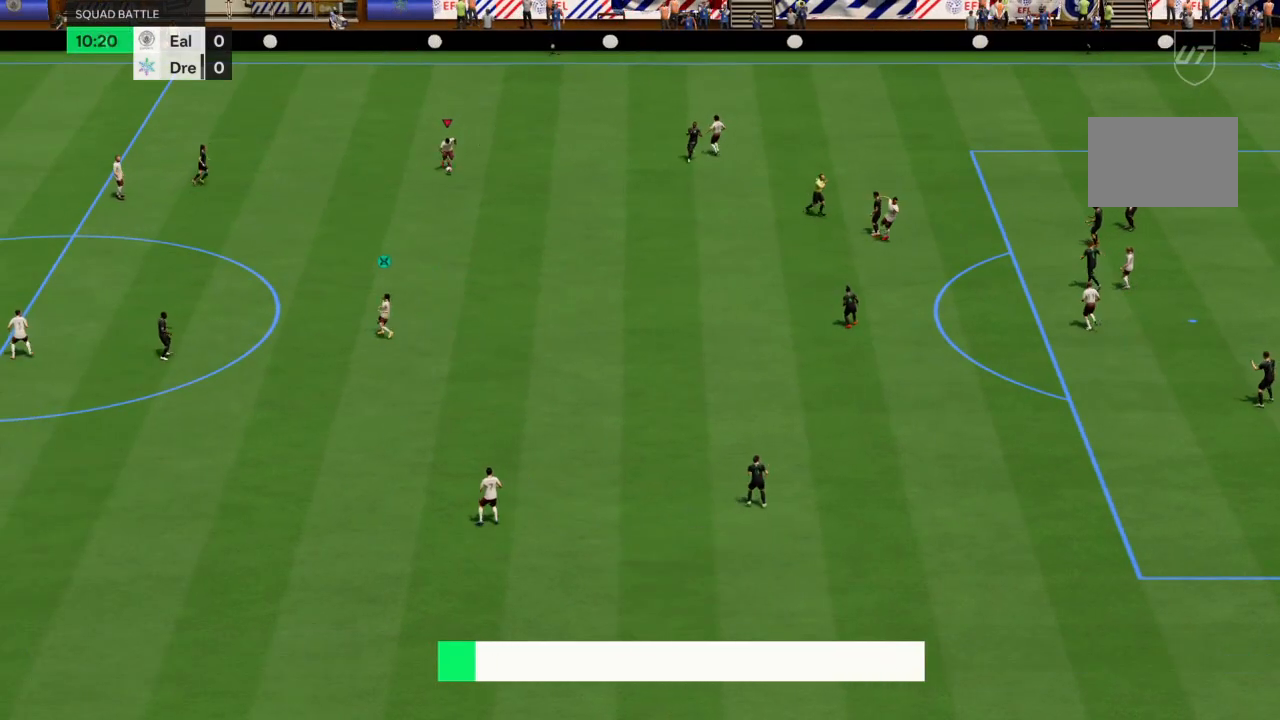
{"buttons": [], "left_stick": "center", "right_stick": "center", "events": [[201, "left_stick", "down-right"], [334, "CROSS", "down"], [501, "CROSS", "up"], [501, "left_stick", "center"]]}
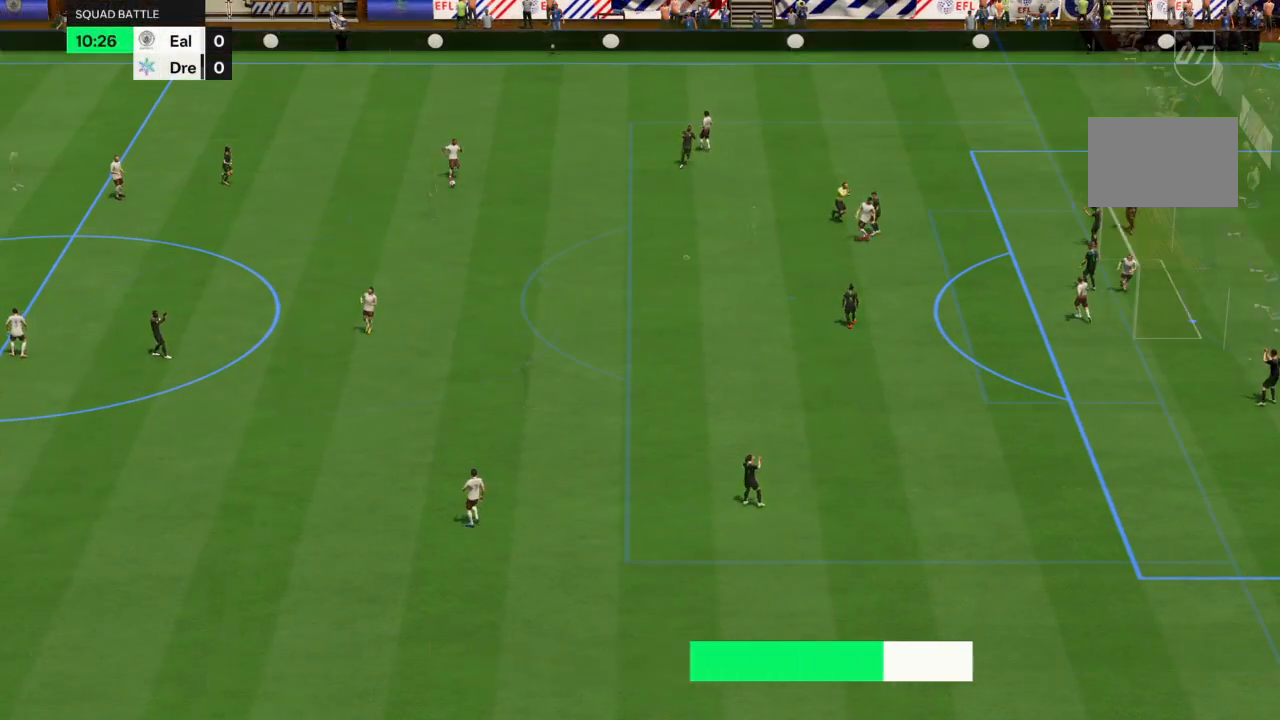
{"buttons": [], "left_stick": "center", "right_stick": "center", "events": [[33, "CROSS", "down"], [33, "left_stick", "down-right"], [200, "CROSS", "up"], [400, "left_stick", "center"]]}
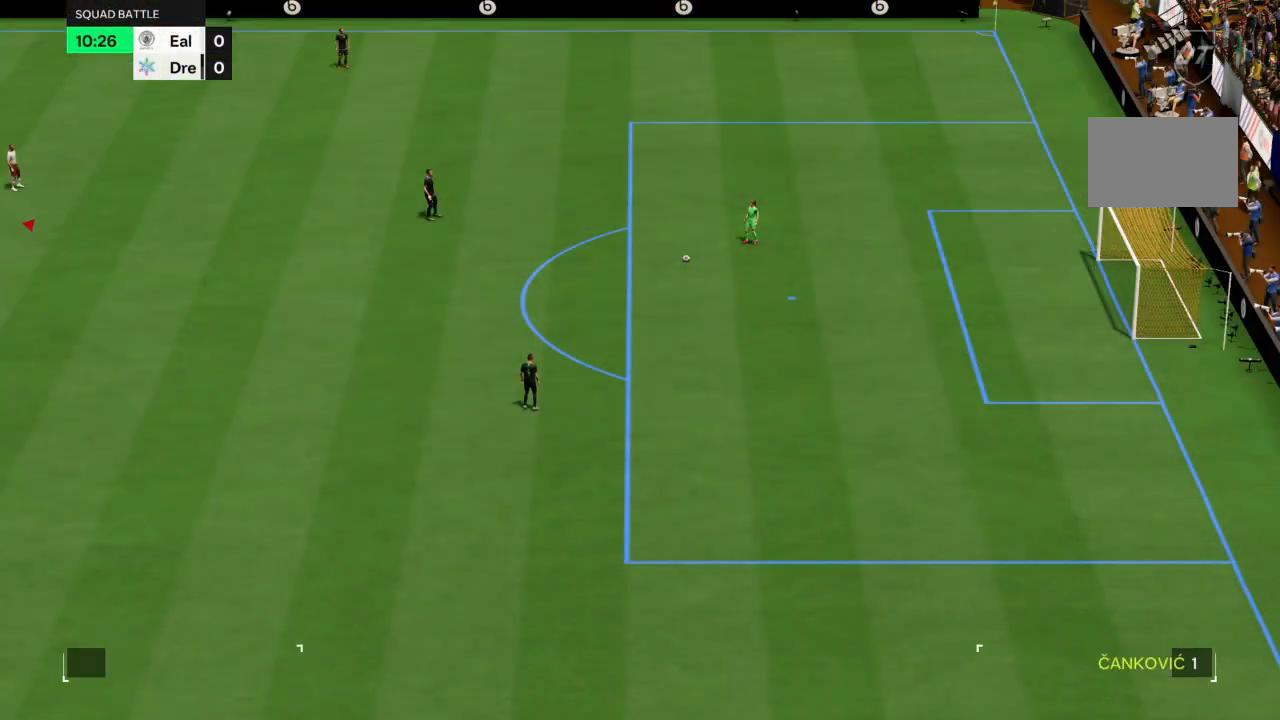
{"buttons": [], "left_stick": "down-right", "right_stick": "center", "events": [[468, "left_stick", "down-right"]]}
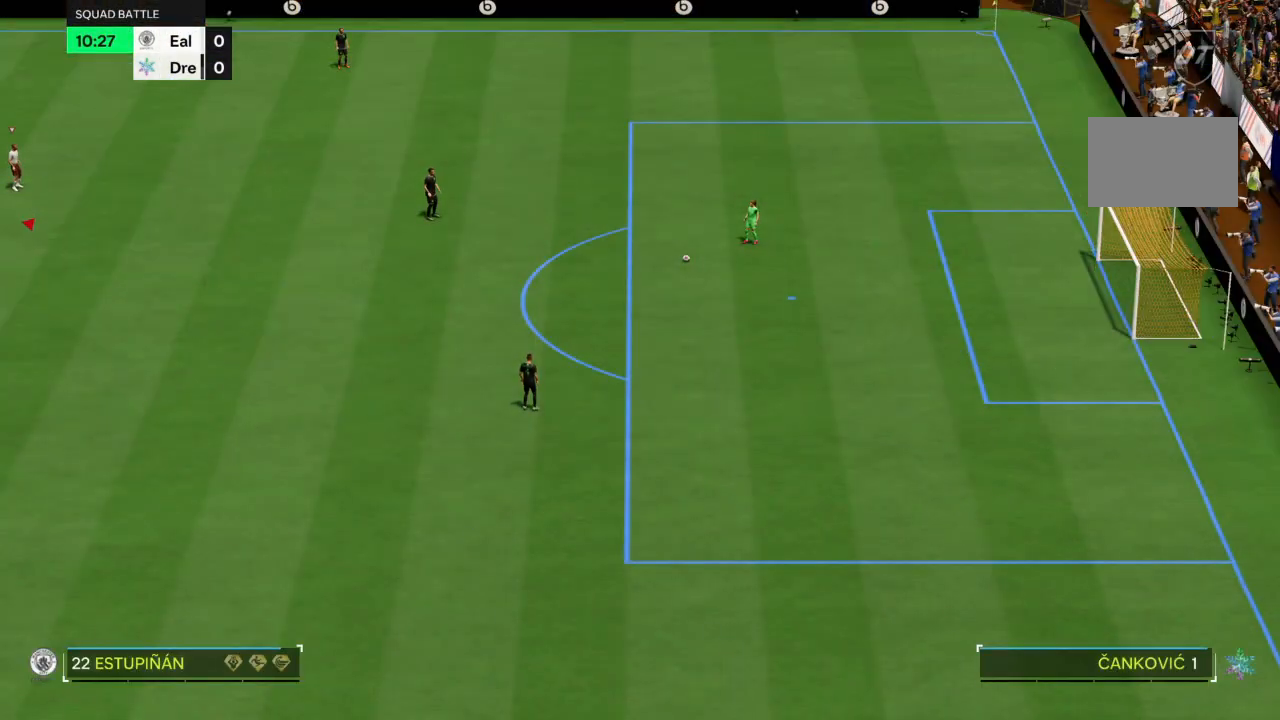
{"buttons": ["R2"], "left_stick": "down-right", "right_stick": "center", "events": [[67, "R2", "down"], [234, "R2", "up"], [367, "R2", "down"]]}
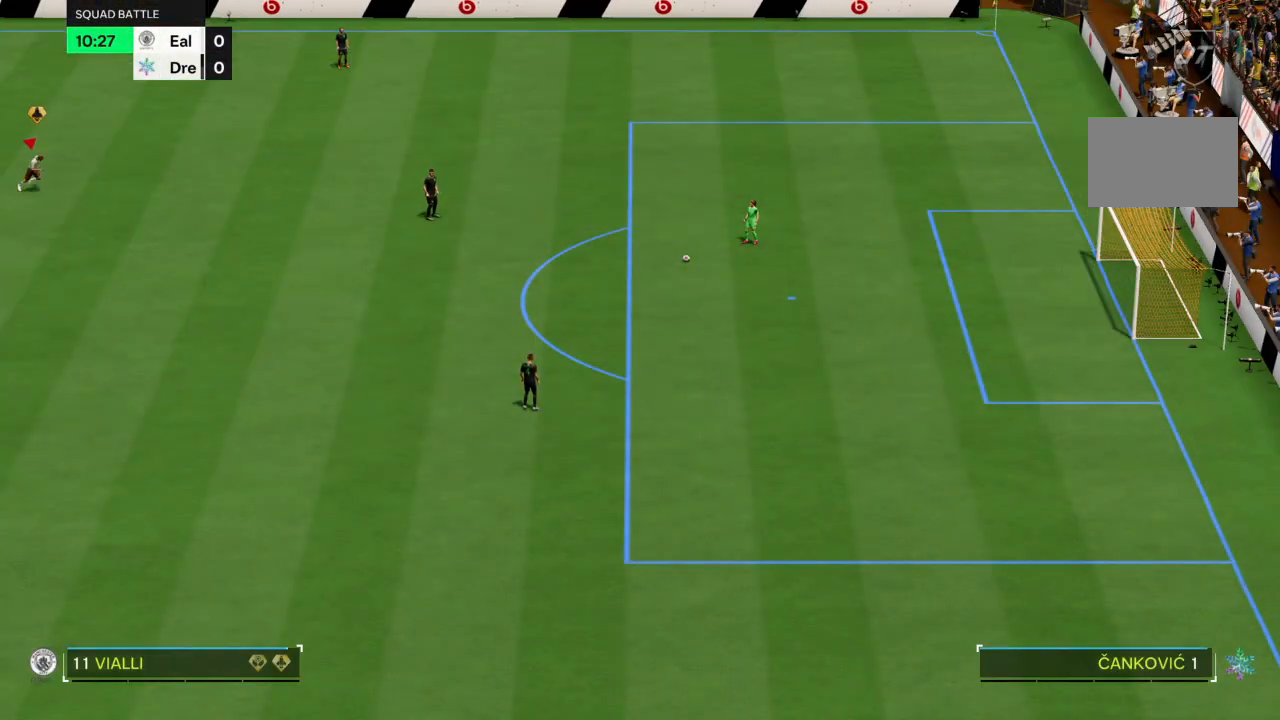
{"buttons": ["R2"], "left_stick": "down-right", "right_stick": "center", "events": []}
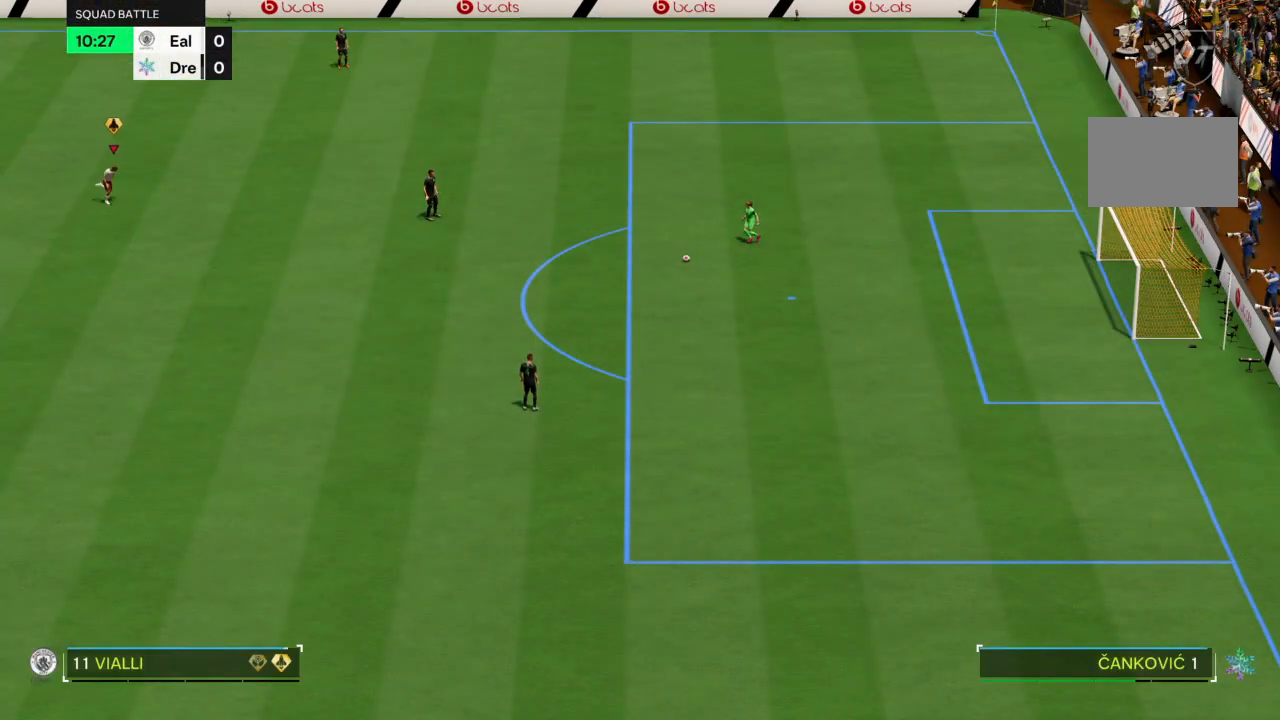
{"buttons": ["R2"], "left_stick": "down-right", "right_stick": "center", "events": []}